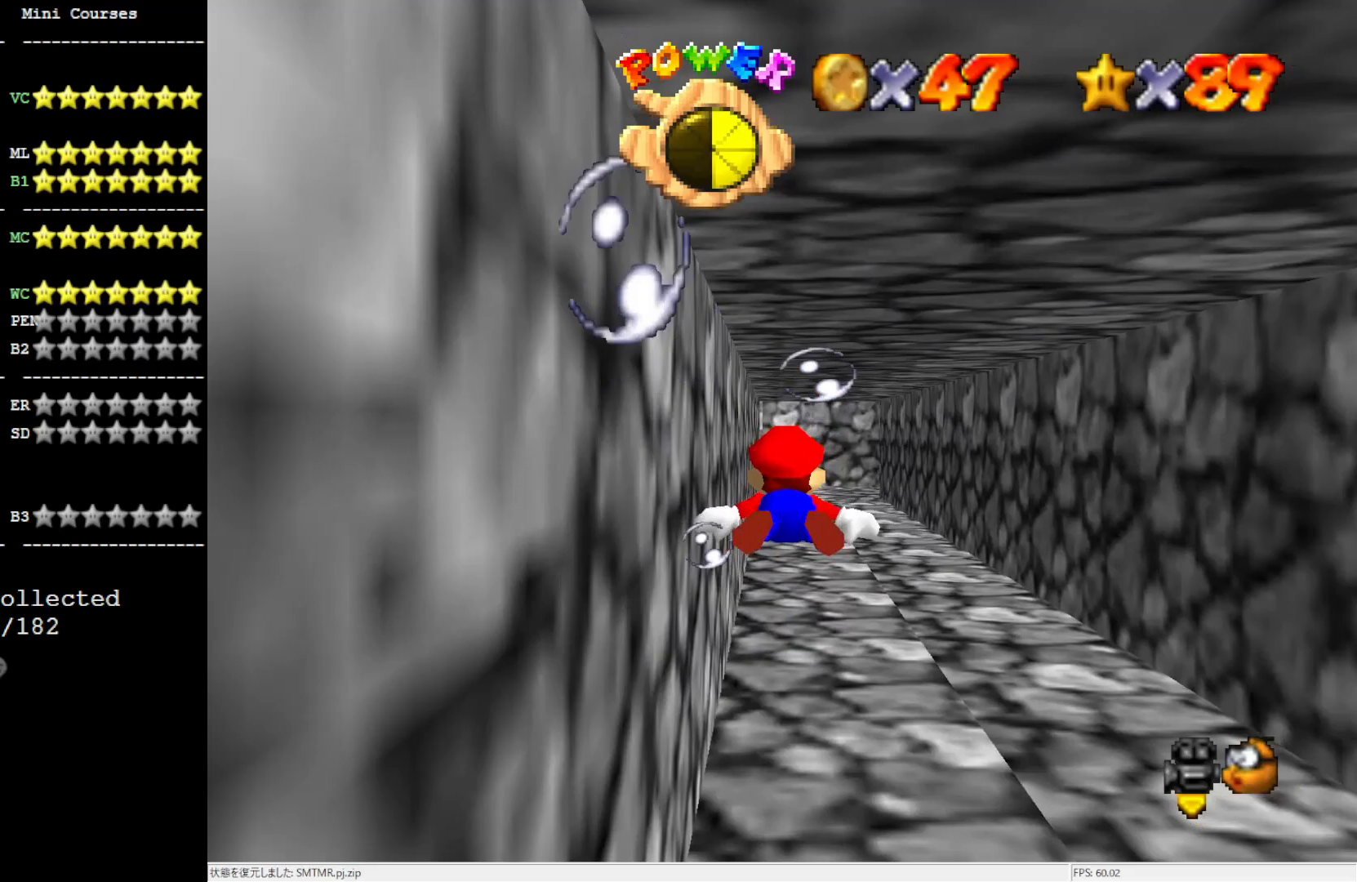
Gameplay with a controller (Nintendo layout); each line is a JSON object with the inputs held at the frame after it. "events" lists button and stick changes between this image and that frame as [ms after this image, input, new state], when the widget could be followed in between. Not read: L3 R3.
{"buttons": ["A"], "left_stick": "center", "events": [[300, "A", "down"]]}
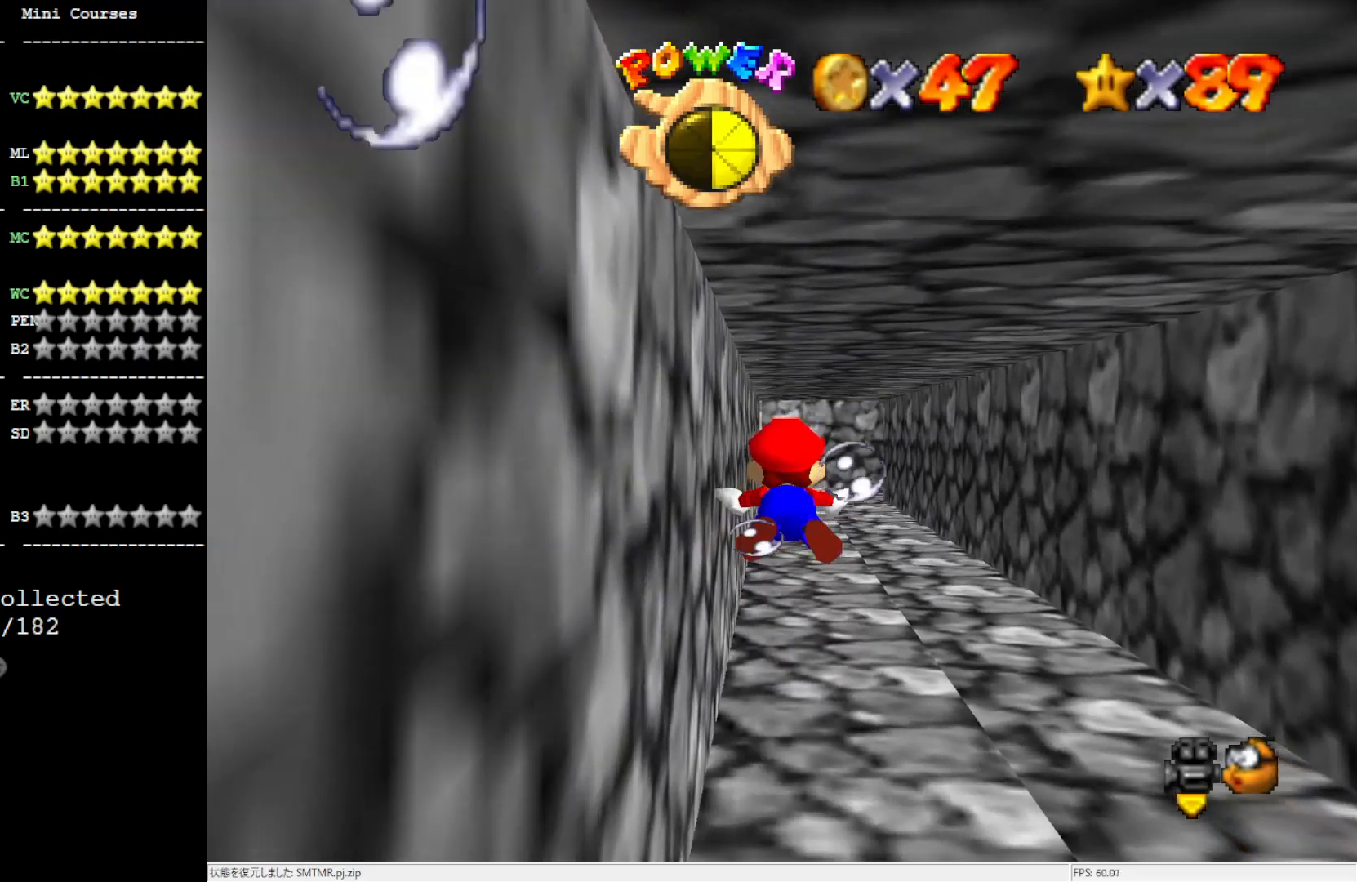
{"buttons": ["A"], "left_stick": "center", "events": [[117, "A", "up"], [433, "A", "down"]]}
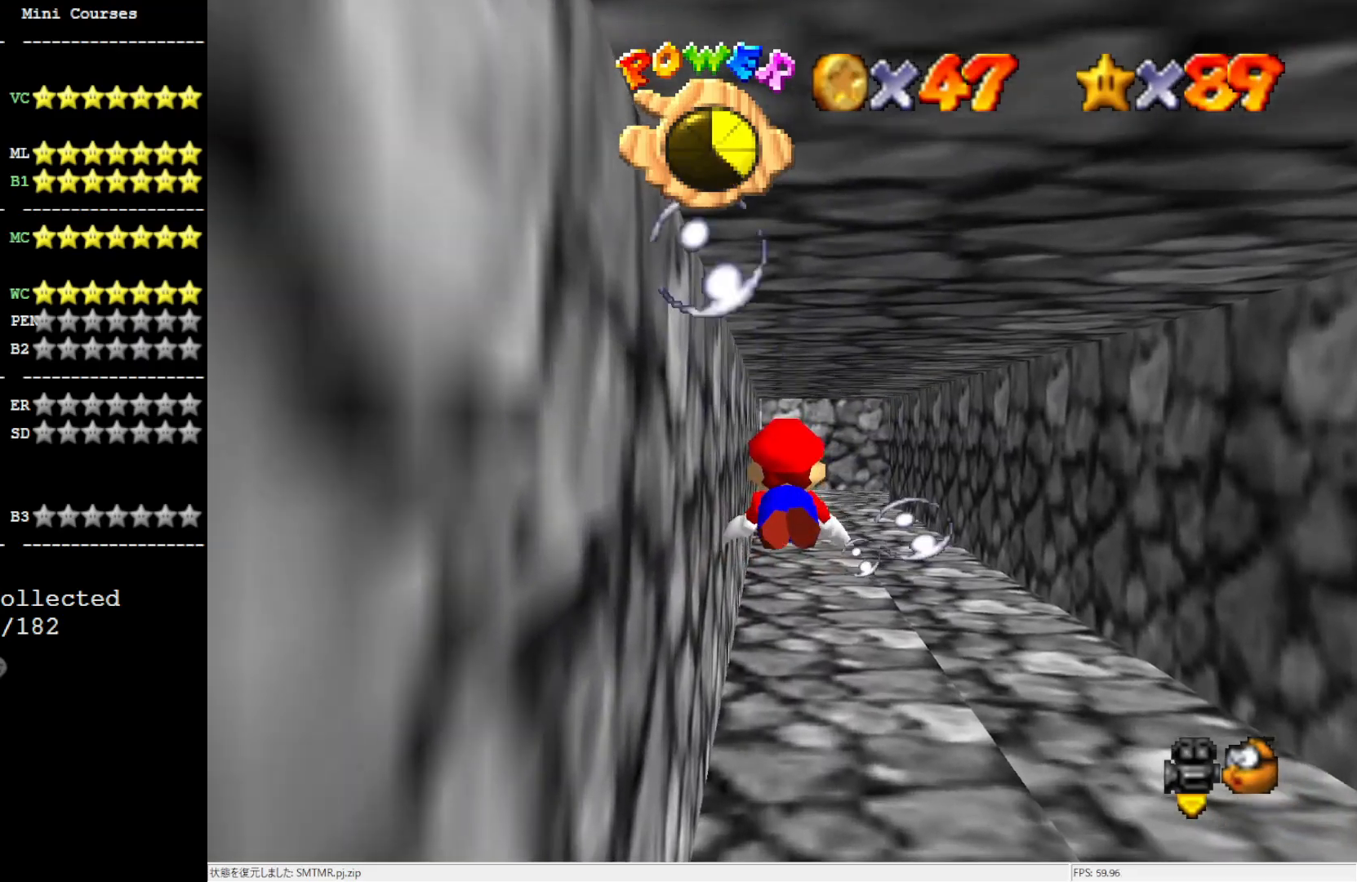
{"buttons": [], "left_stick": "center", "events": [[333, "A", "up"]]}
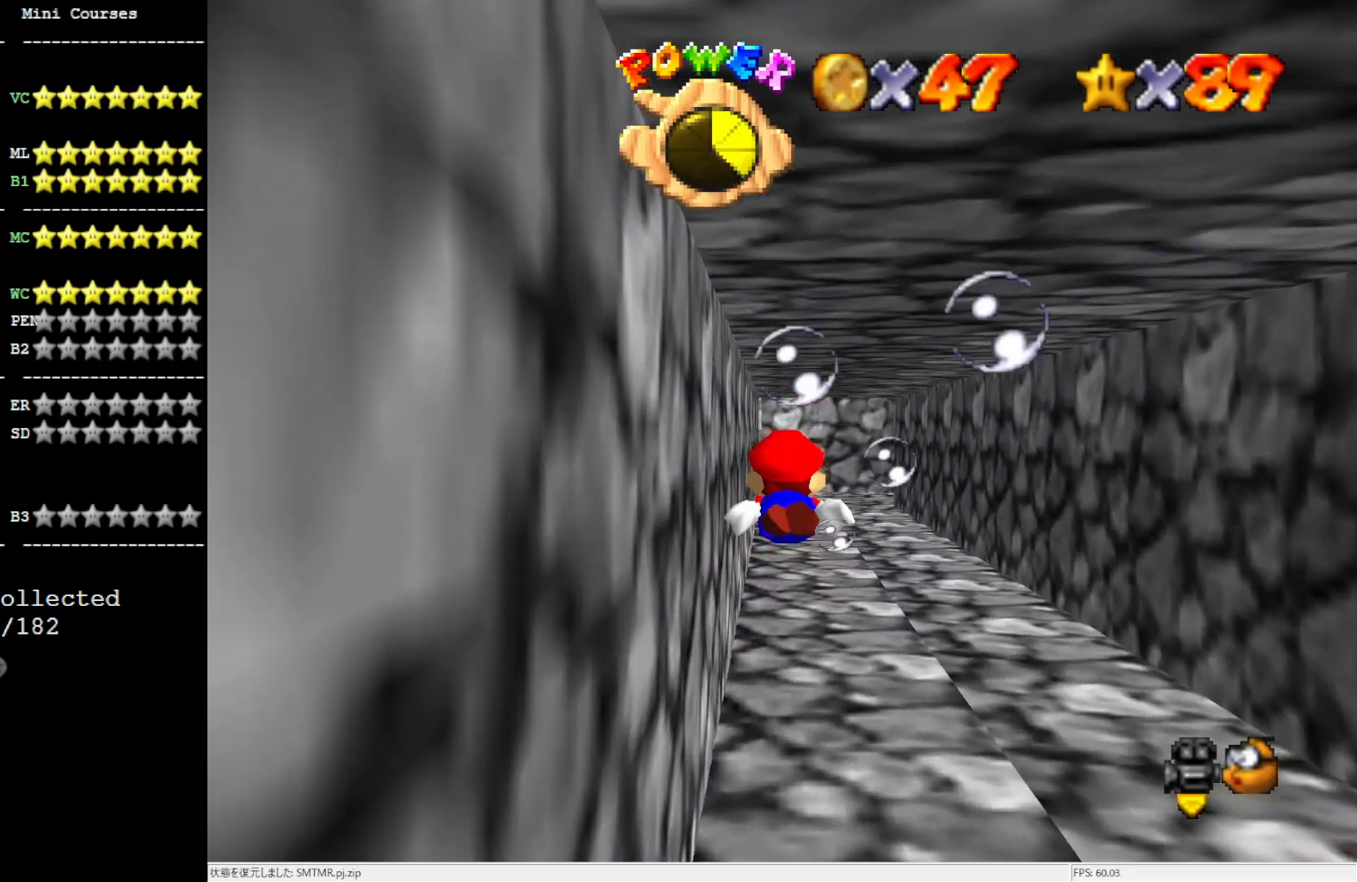
{"buttons": ["A"], "left_stick": "center", "events": [[133, "A", "down"]]}
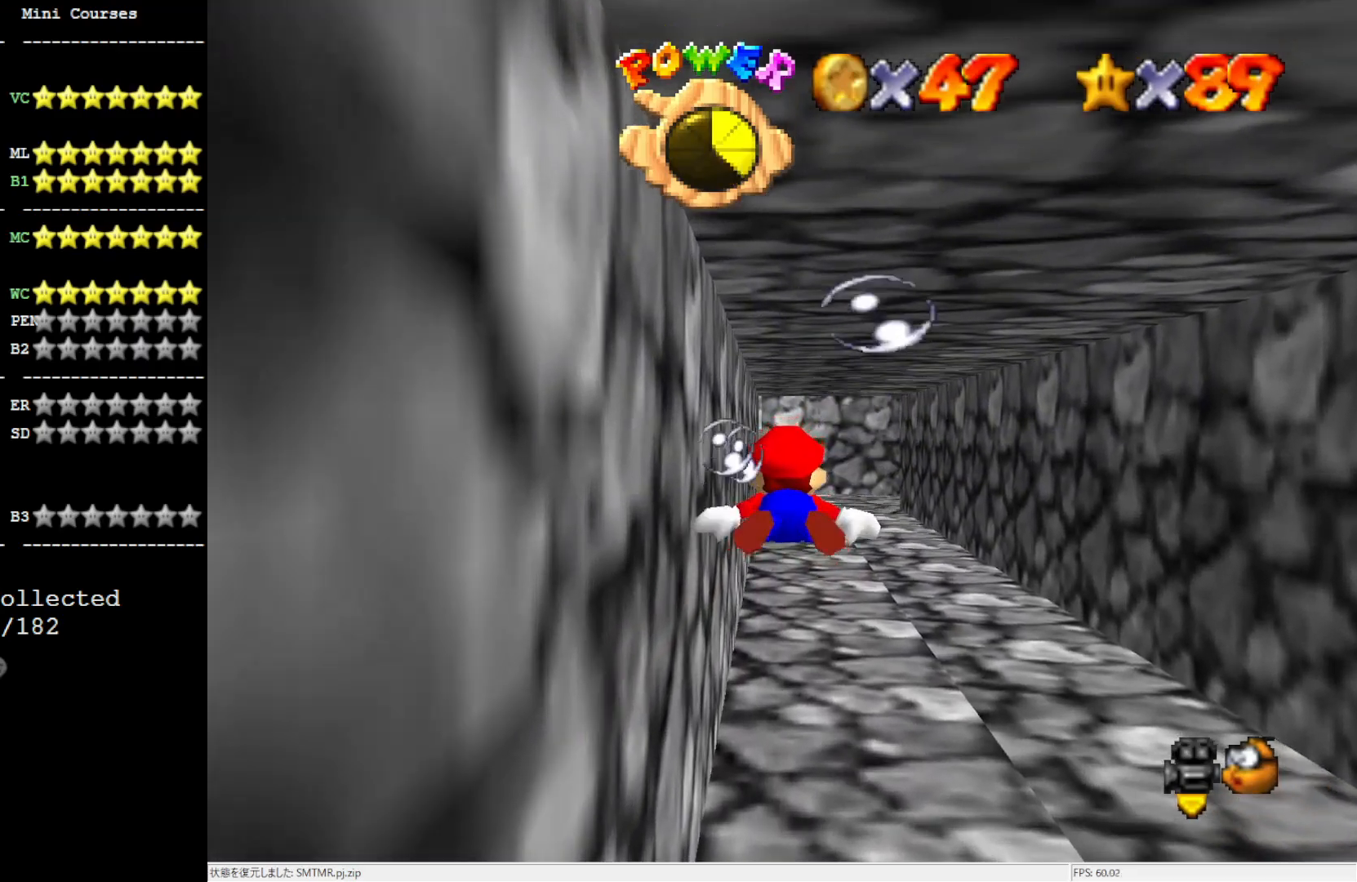
{"buttons": ["A"], "left_stick": "center", "events": [[33, "A", "up"], [300, "A", "down"]]}
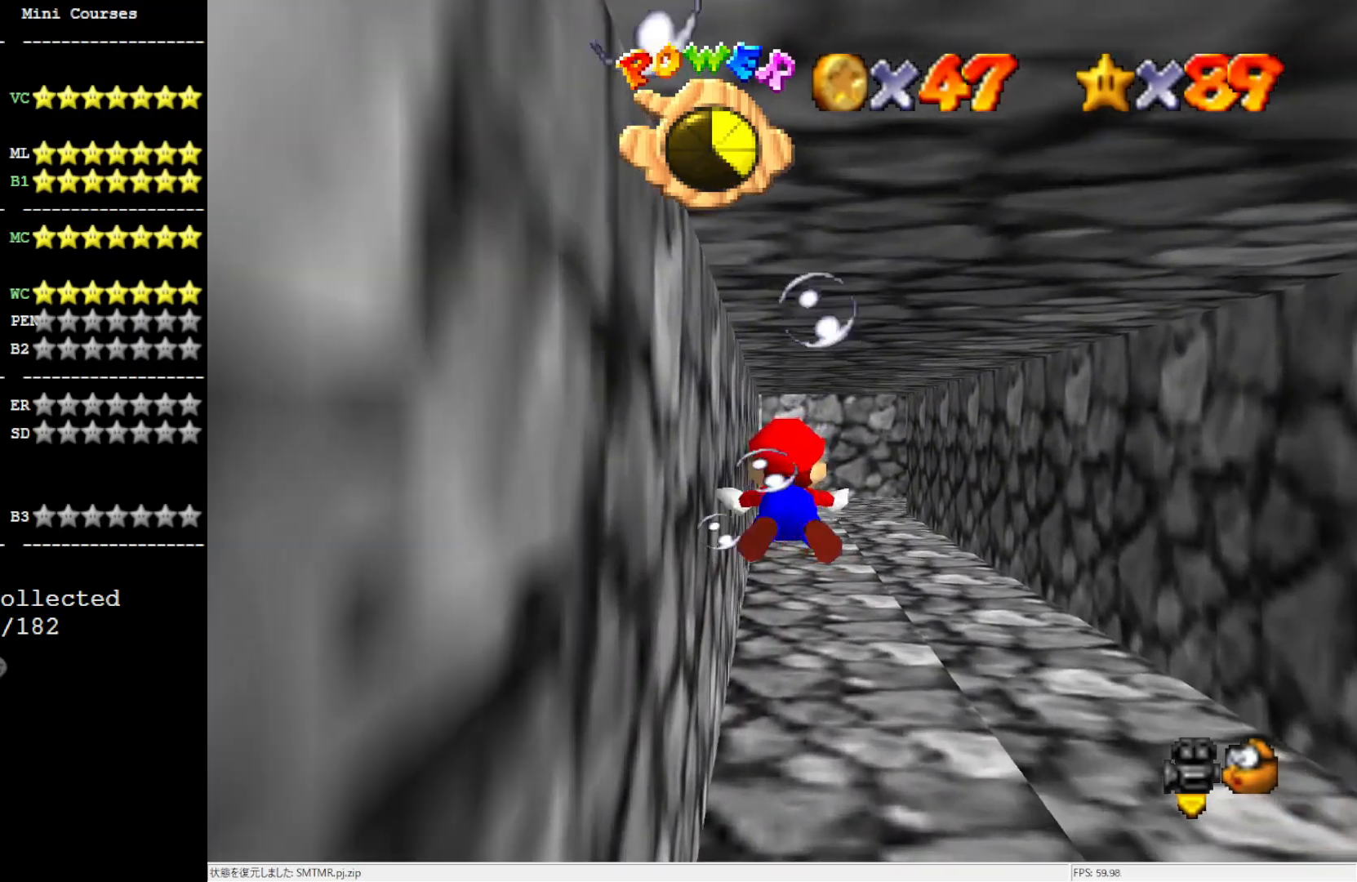
{"buttons": ["A"], "left_stick": "center", "events": [[167, "A", "up"], [467, "A", "down"]]}
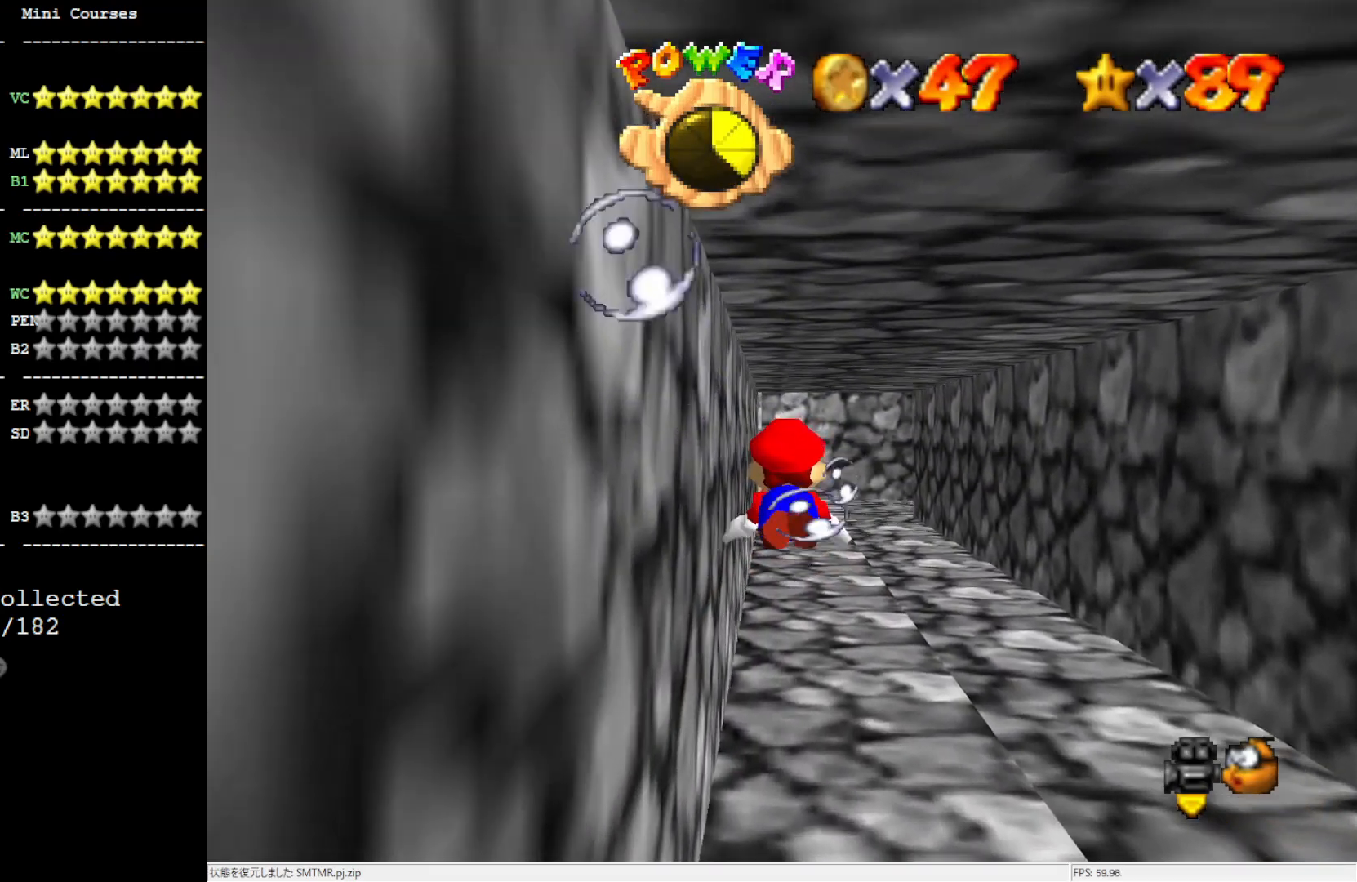
{"buttons": [], "left_stick": "center", "events": [[367, "A", "up"]]}
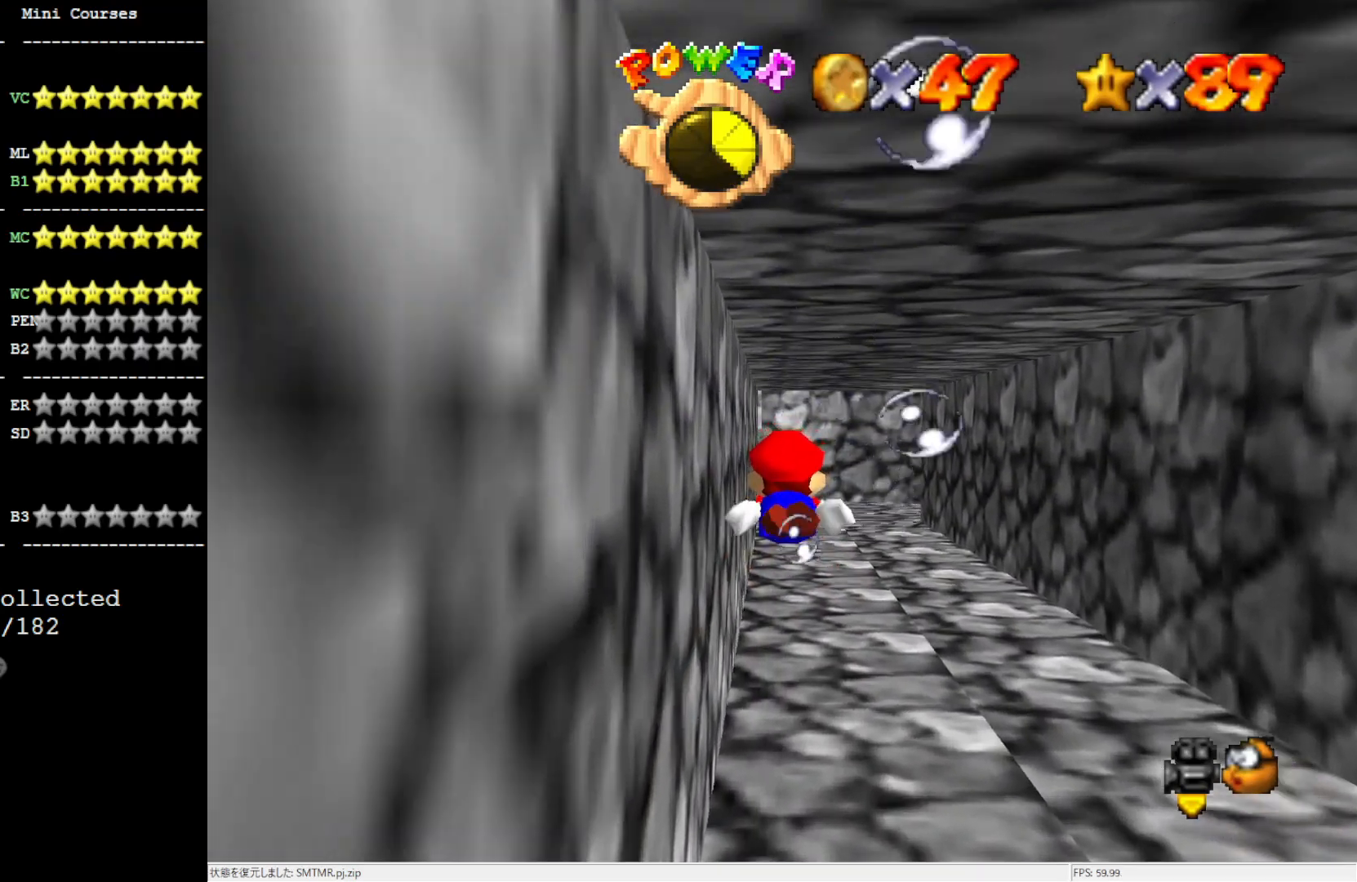
{"buttons": [], "left_stick": "center", "events": [[167, "A", "down"], [500, "A", "up"]]}
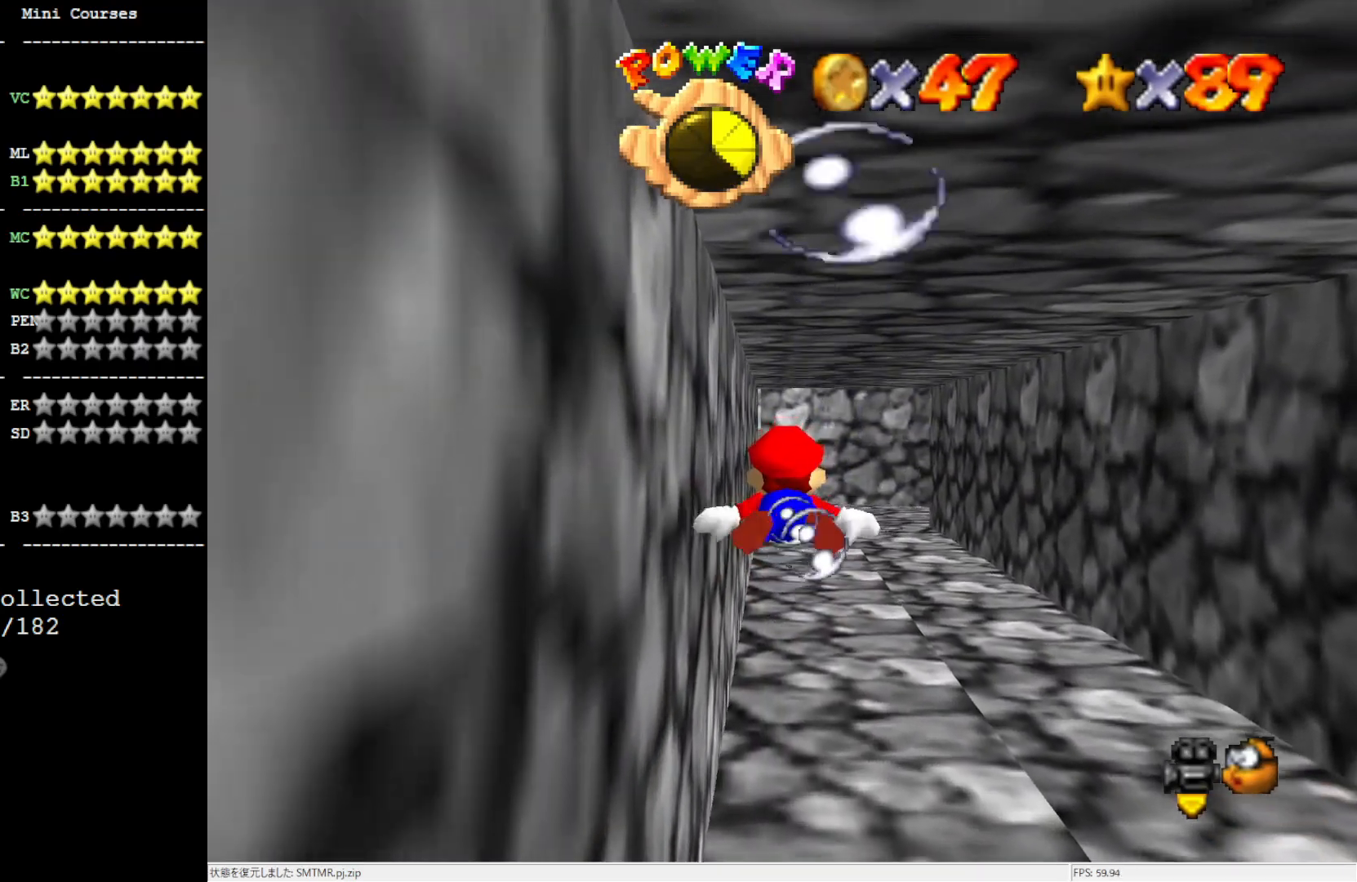
{"buttons": ["A"], "left_stick": "center", "events": [[300, "A", "down"]]}
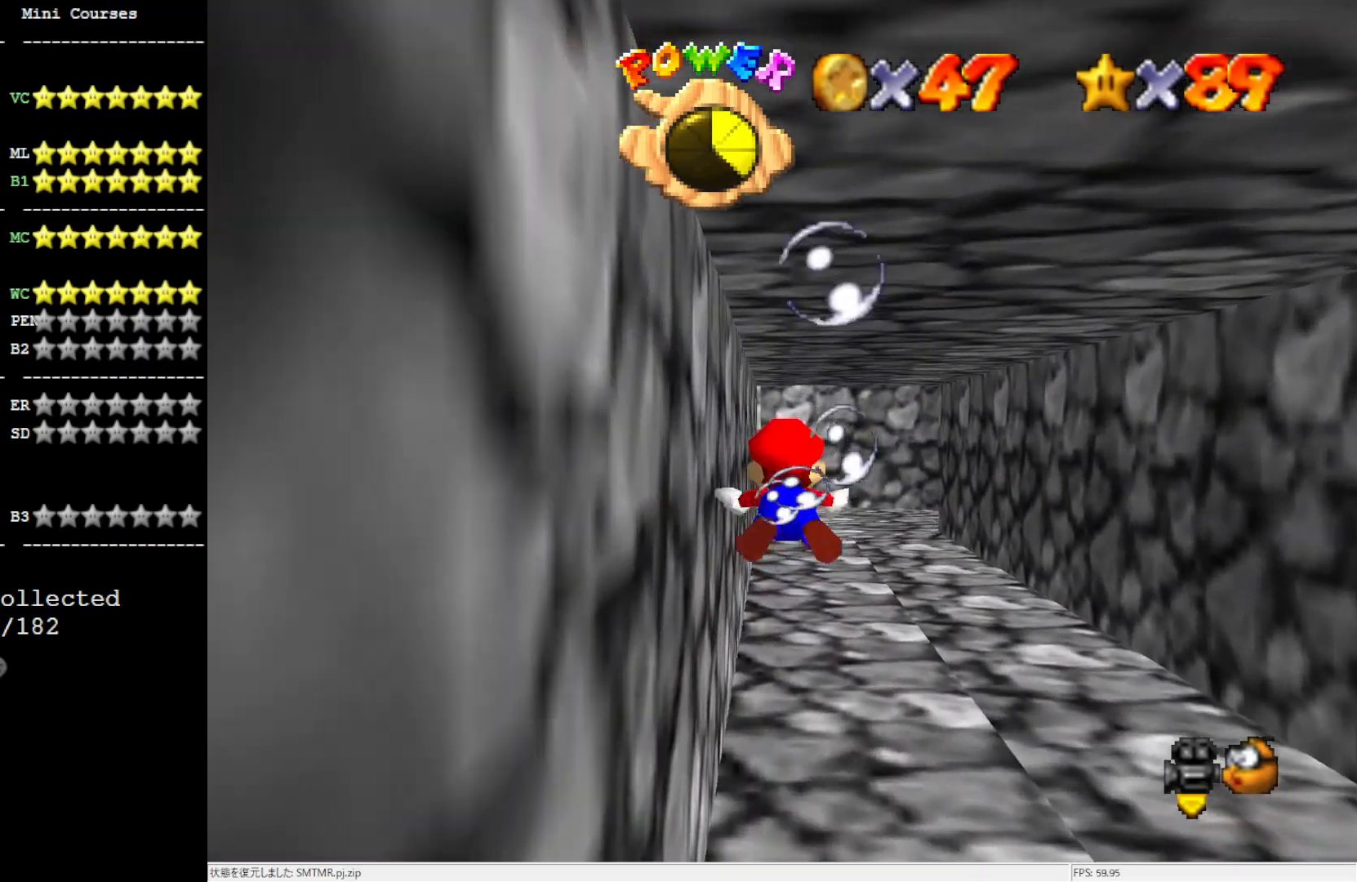
{"buttons": ["A"], "left_stick": "center", "events": [[167, "A", "up"], [467, "A", "down"]]}
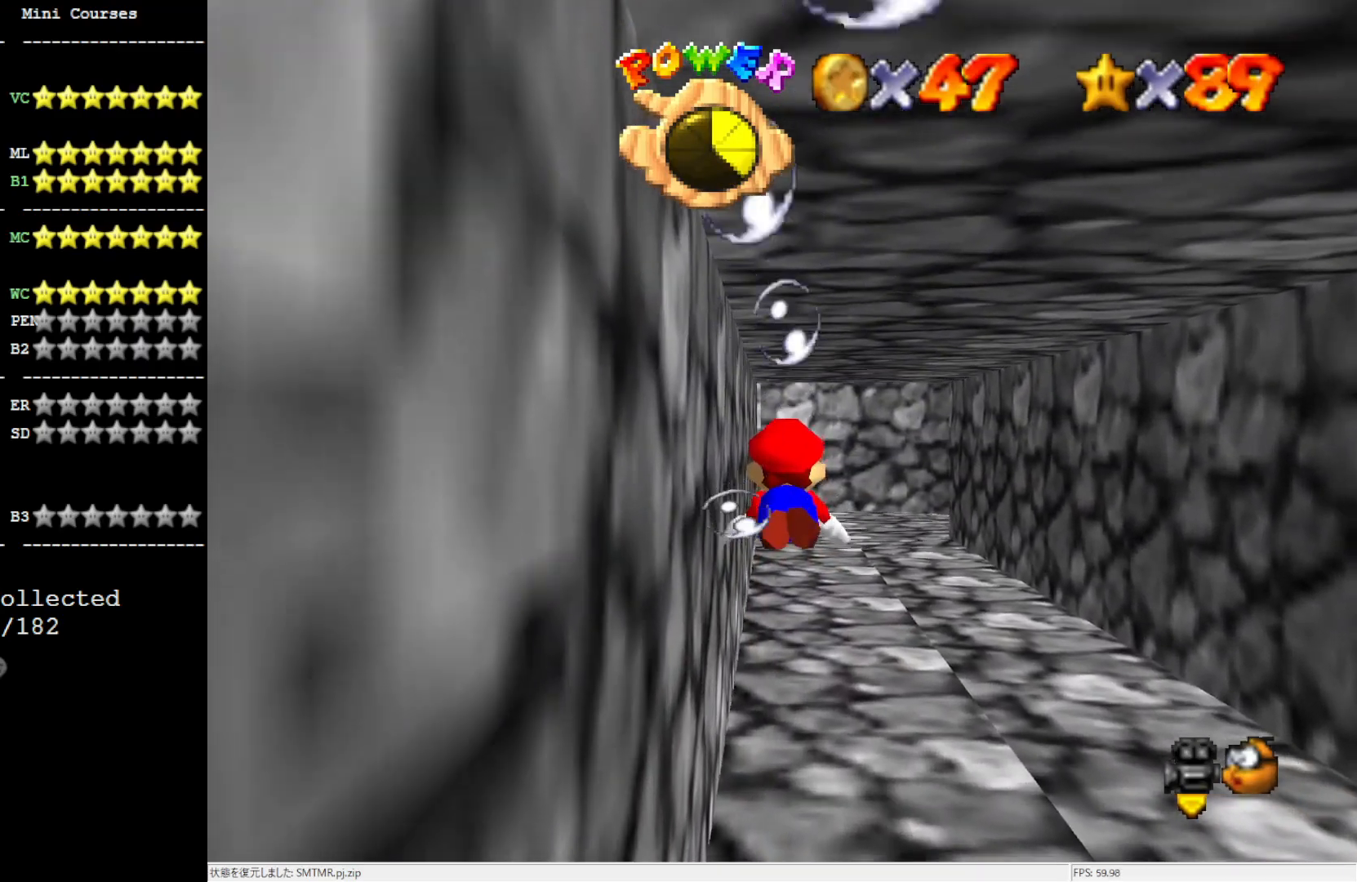
{"buttons": [], "left_stick": "center", "events": [[333, "A", "up"]]}
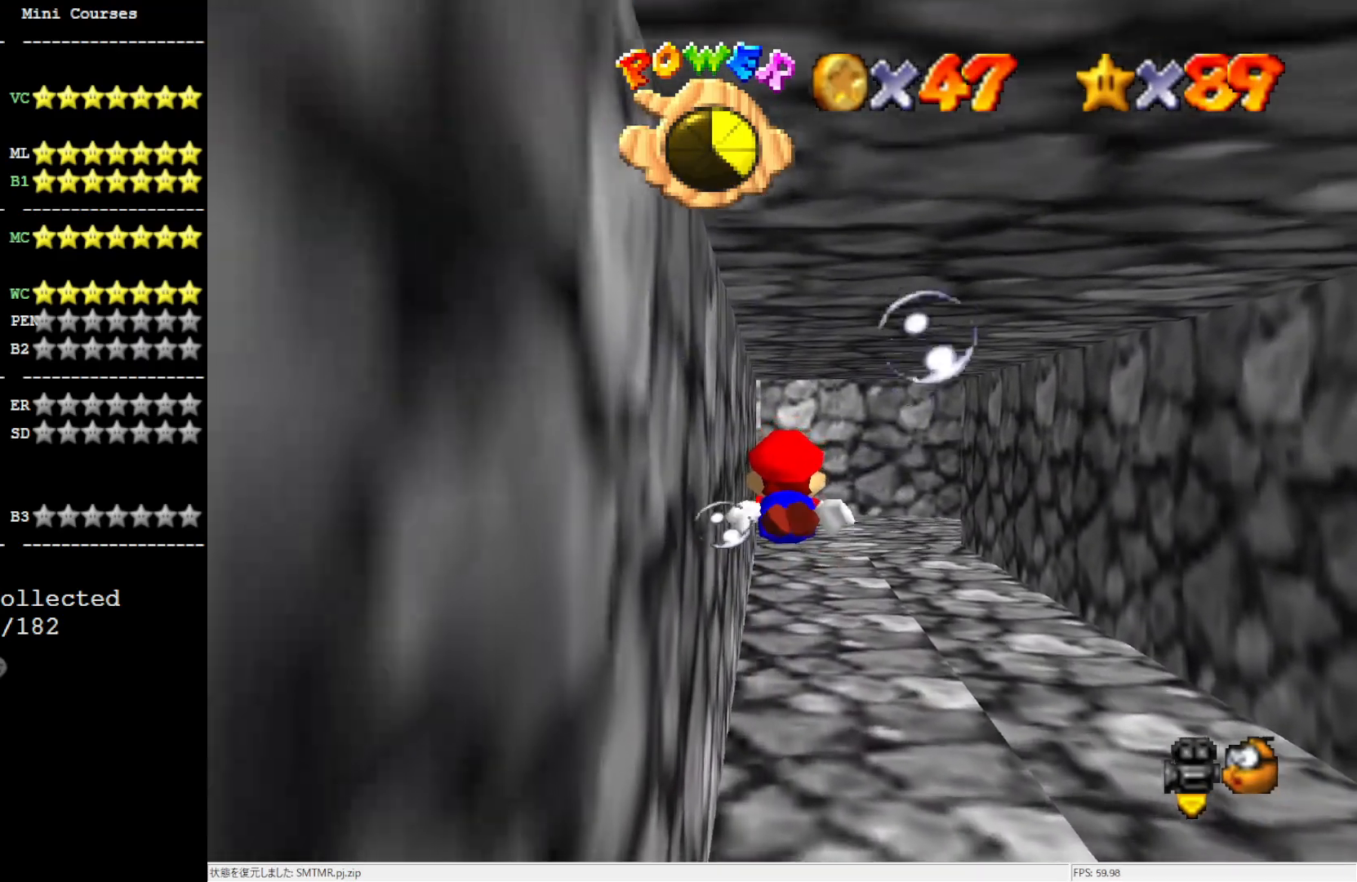
{"buttons": ["A"], "left_stick": "center", "events": [[67, "left_stick", "right"], [133, "A", "down"], [333, "left_stick", "center"]]}
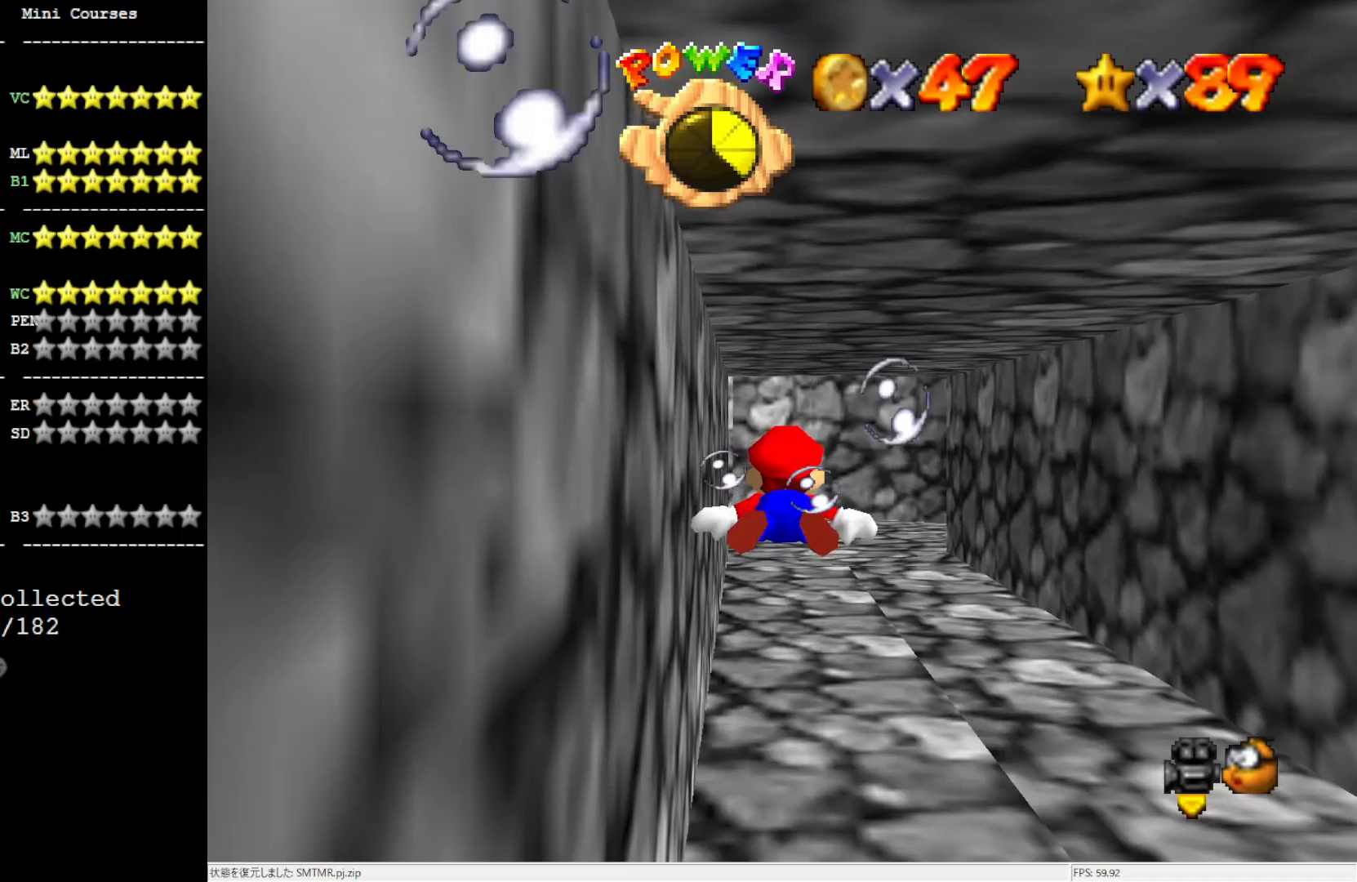
{"buttons": ["A"], "left_stick": "center", "events": [[67, "A", "up"], [400, "A", "down"]]}
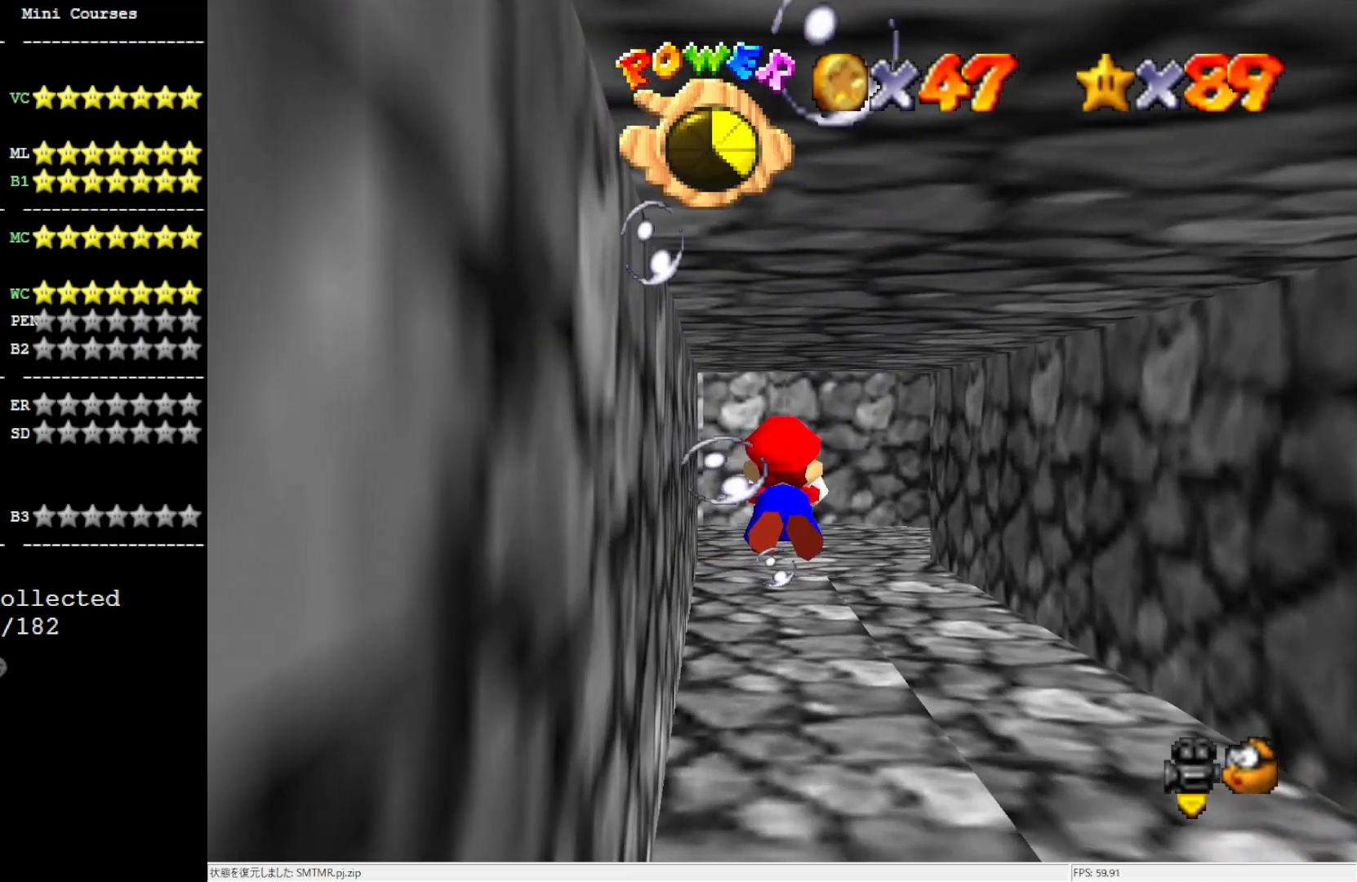
{"buttons": [], "left_stick": "center", "events": [[300, "A", "up"]]}
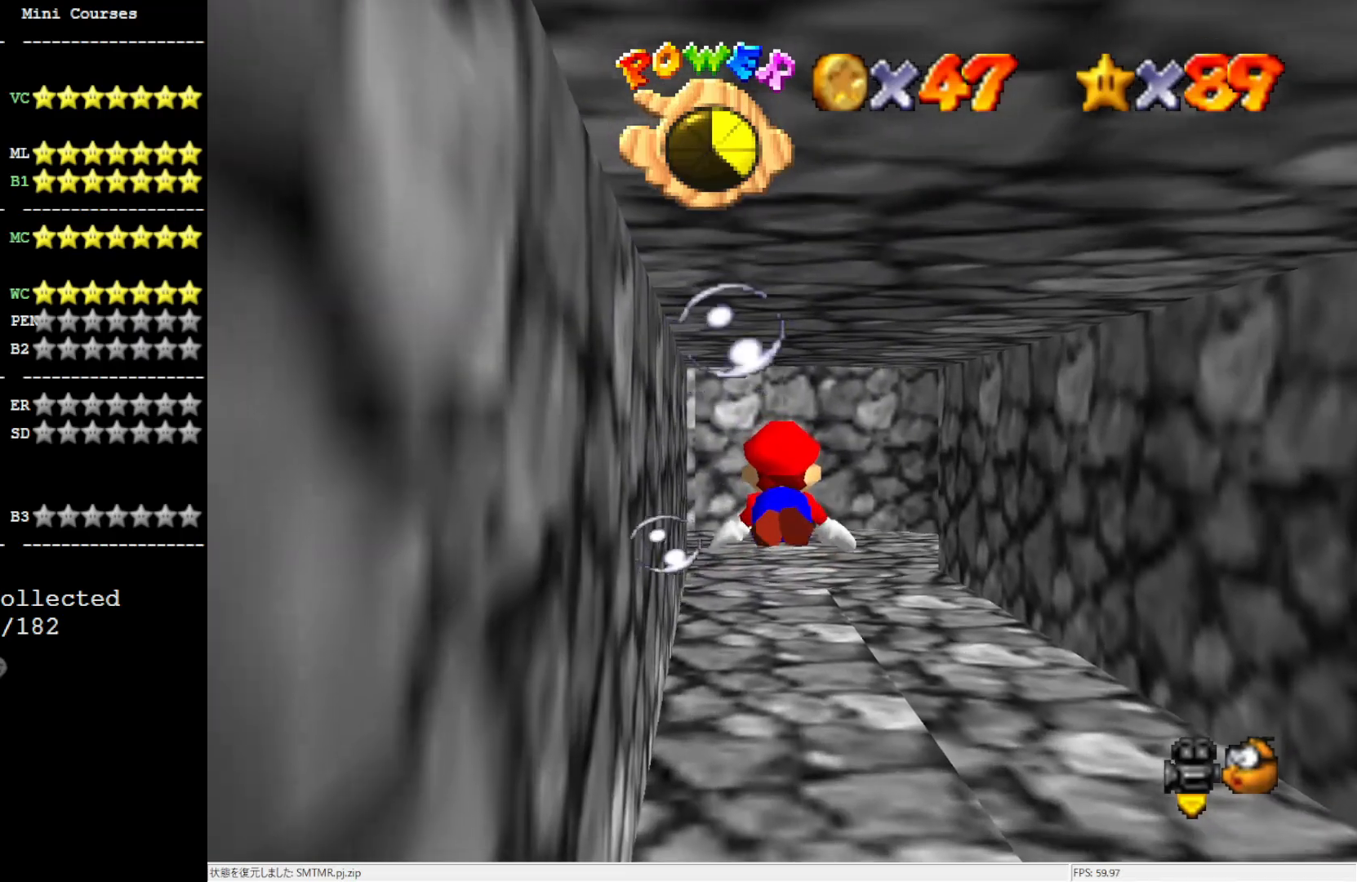
{"buttons": [], "left_stick": "center", "events": [[100, "A", "down"], [417, "A", "up"]]}
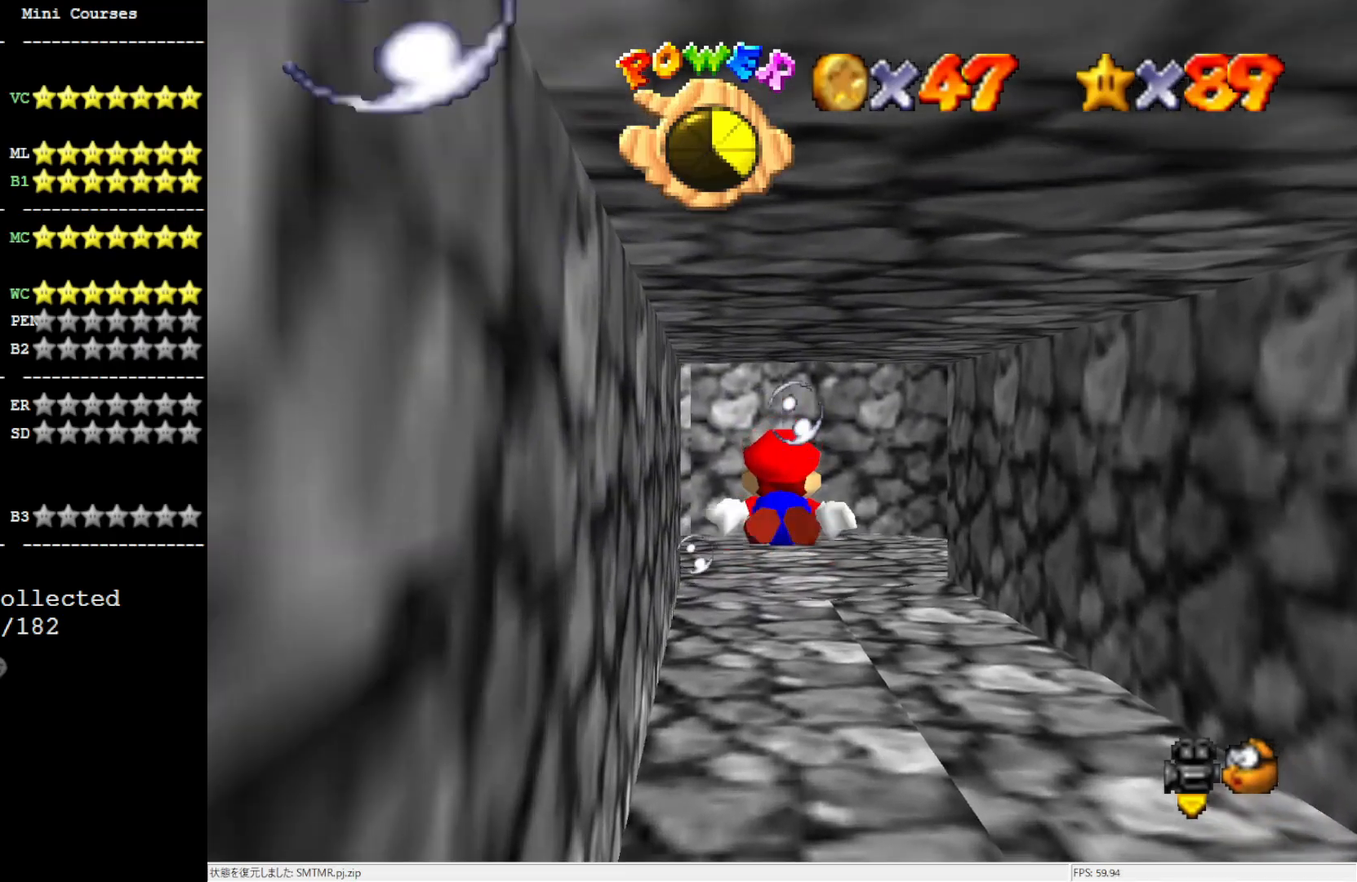
{"buttons": ["A"], "left_stick": "center", "events": [[217, "A", "down"]]}
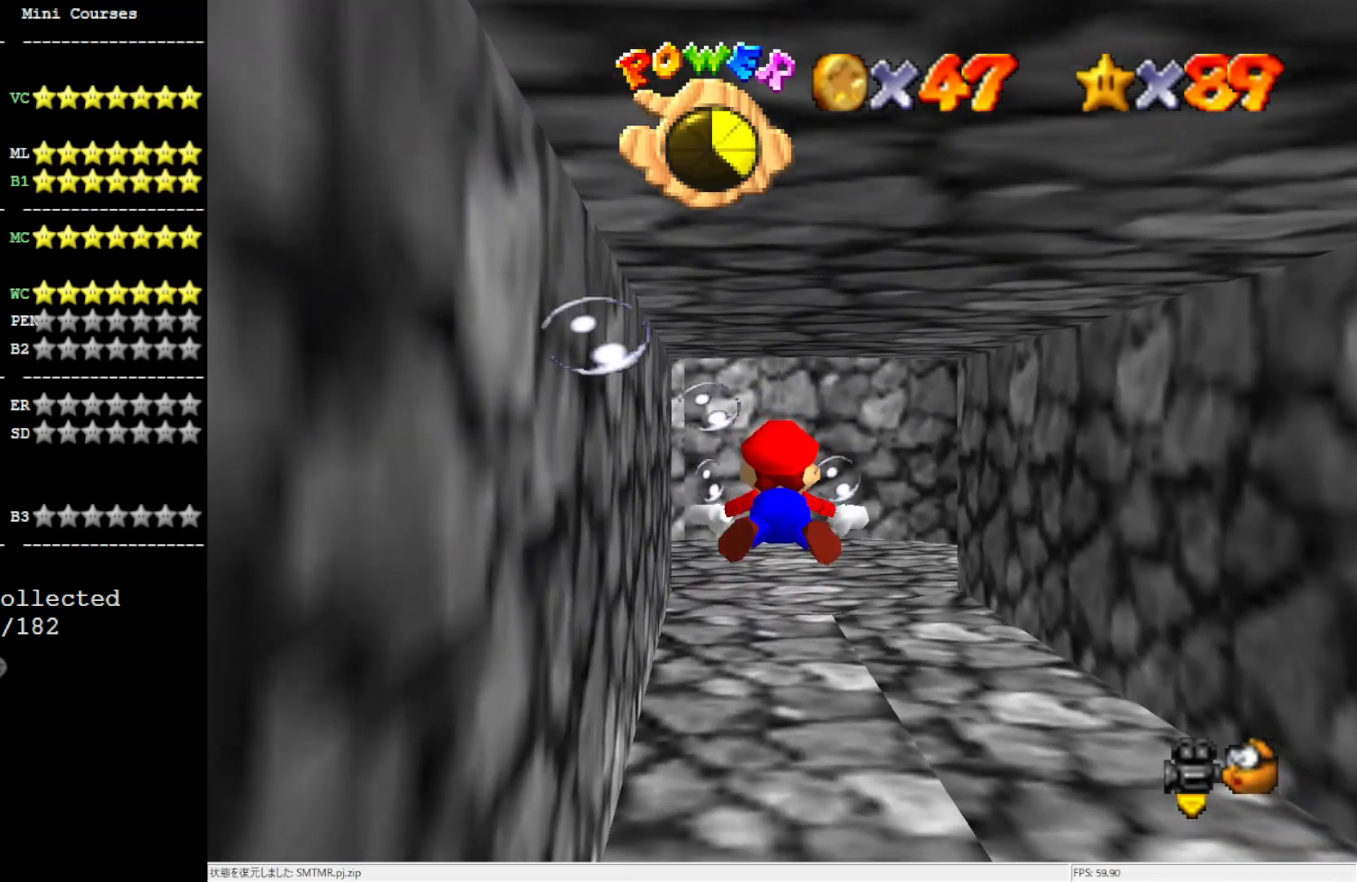
{"buttons": ["A"], "left_stick": "center", "events": [[83, "A", "up"], [350, "A", "down"]]}
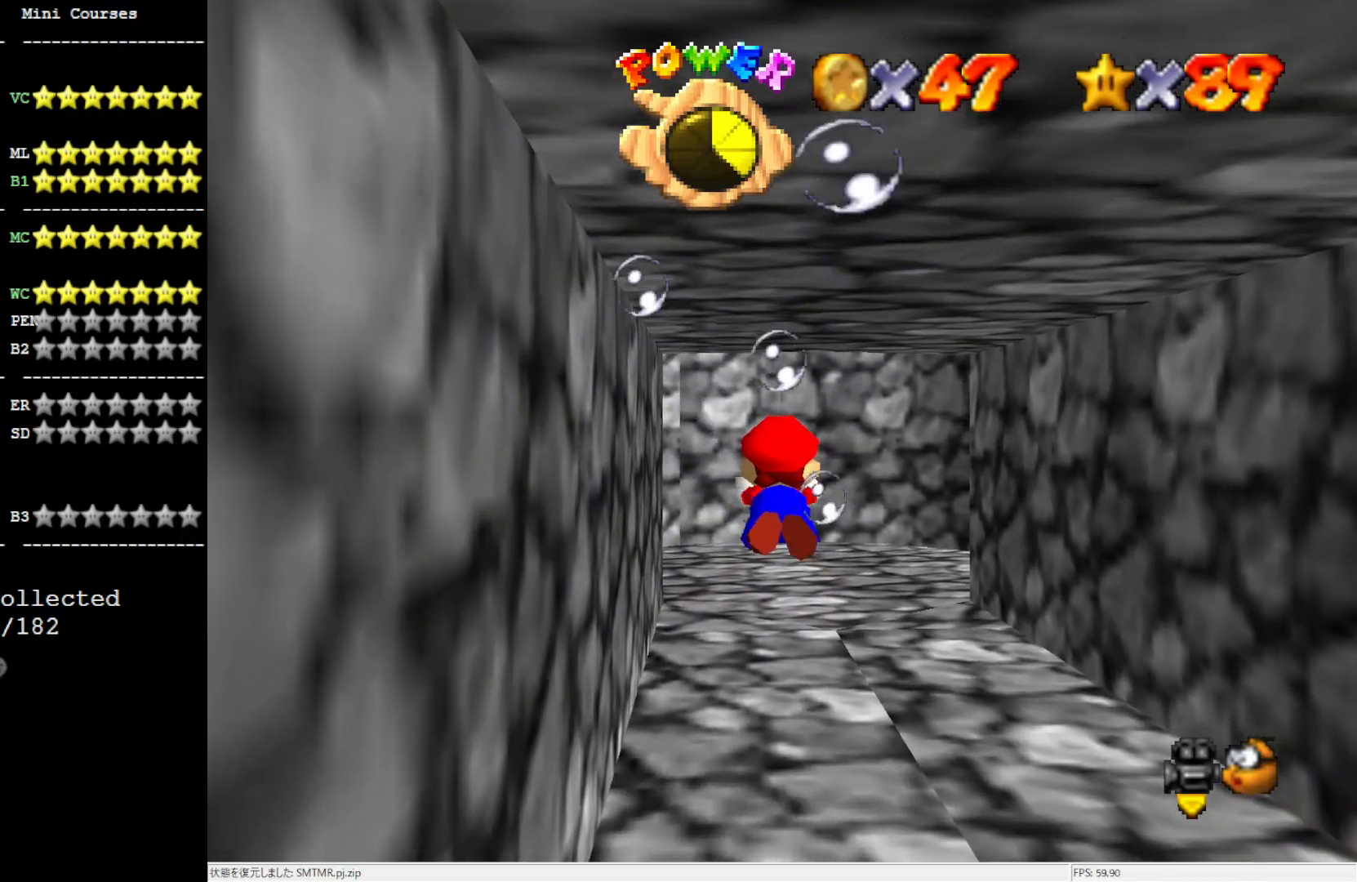
{"buttons": [], "left_stick": "center", "events": [[250, "A", "up"]]}
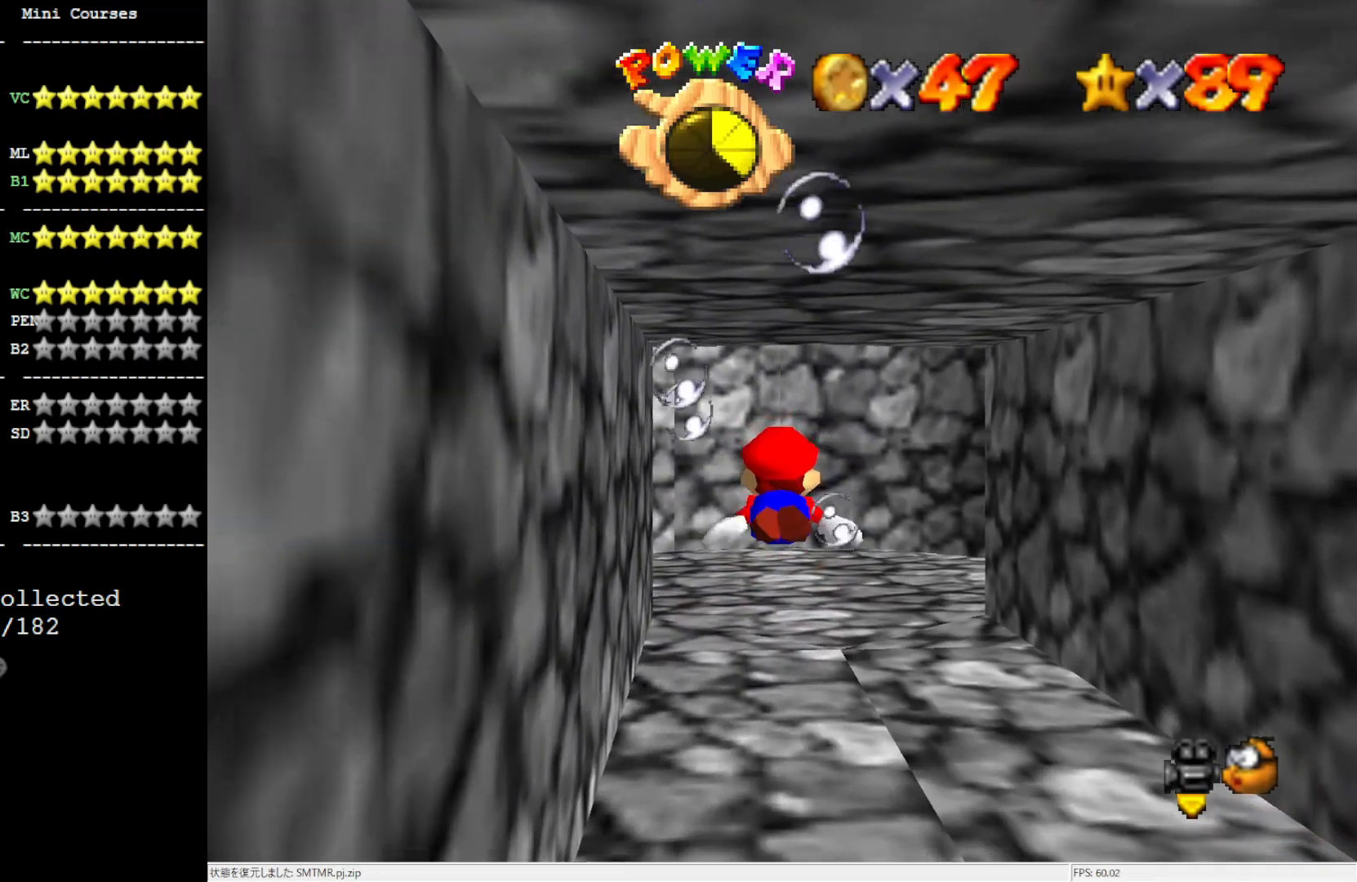
{"buttons": [], "left_stick": "center", "events": [[17, "A", "down"], [417, "A", "up"]]}
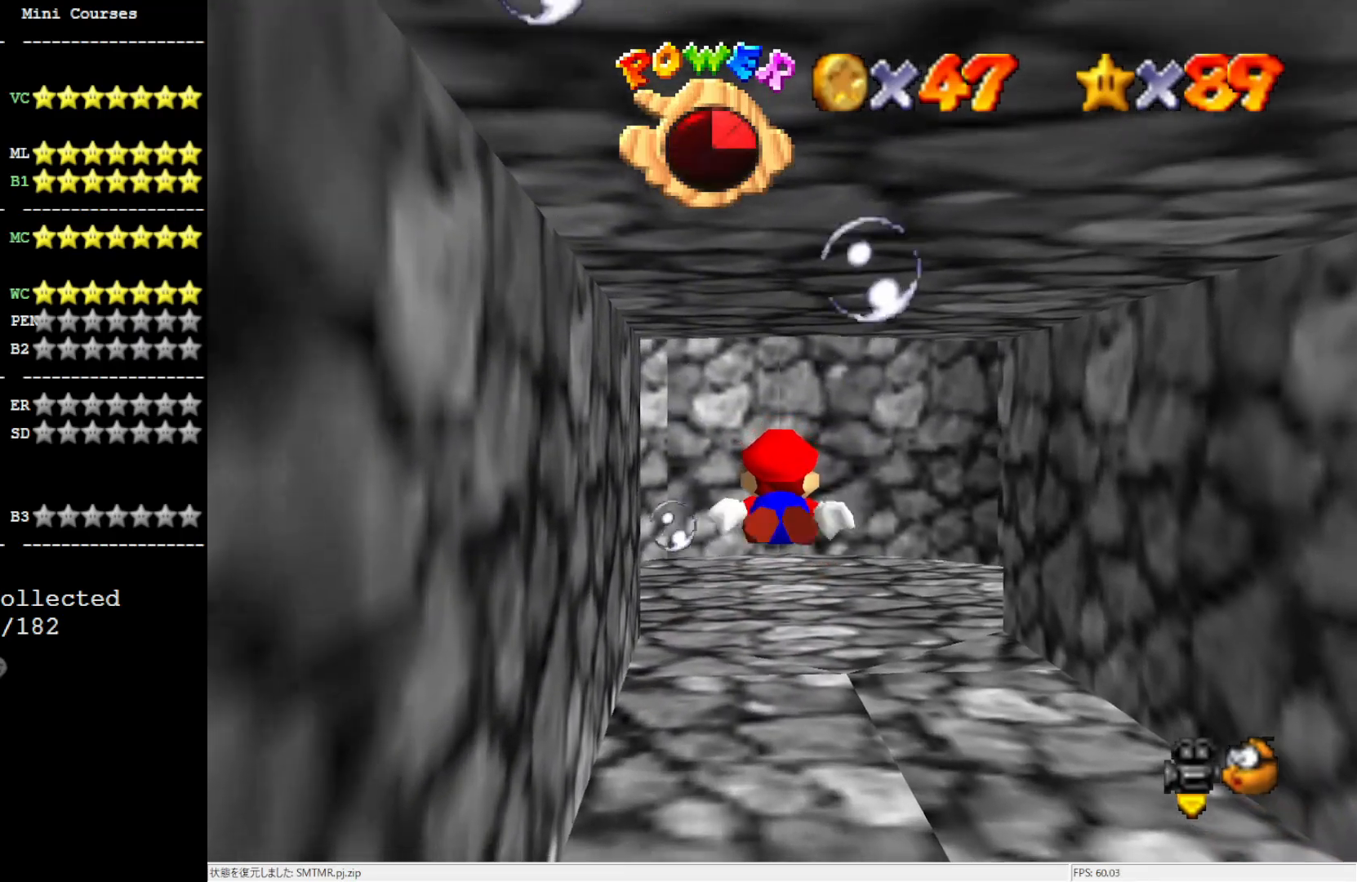
{"buttons": ["A"], "left_stick": "right", "events": [[150, "left_stick", "right"], [217, "A", "down"]]}
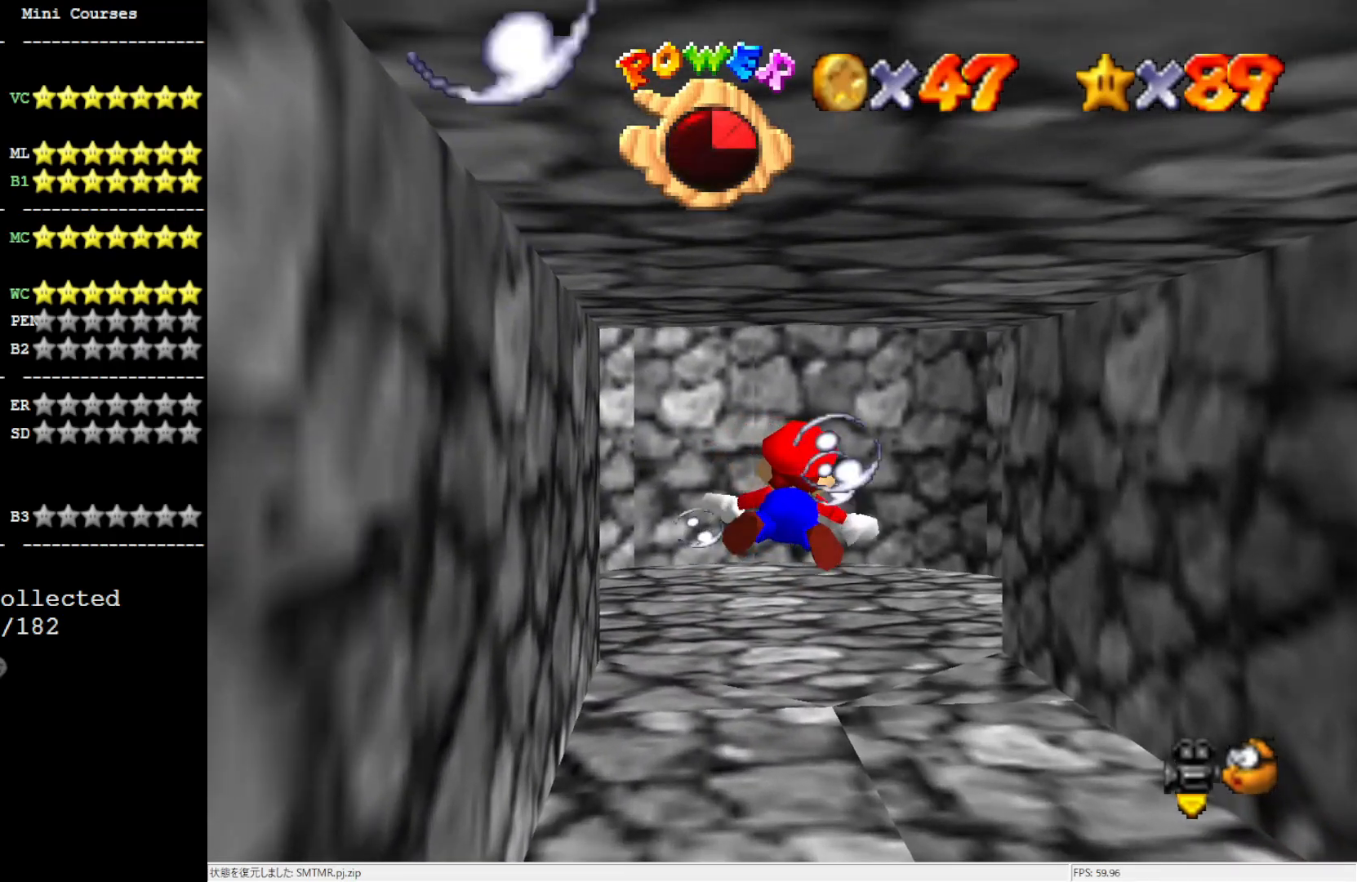
{"buttons": ["A"], "left_stick": "center", "events": [[83, "A", "up"], [117, "left_stick", "center"], [417, "A", "down"]]}
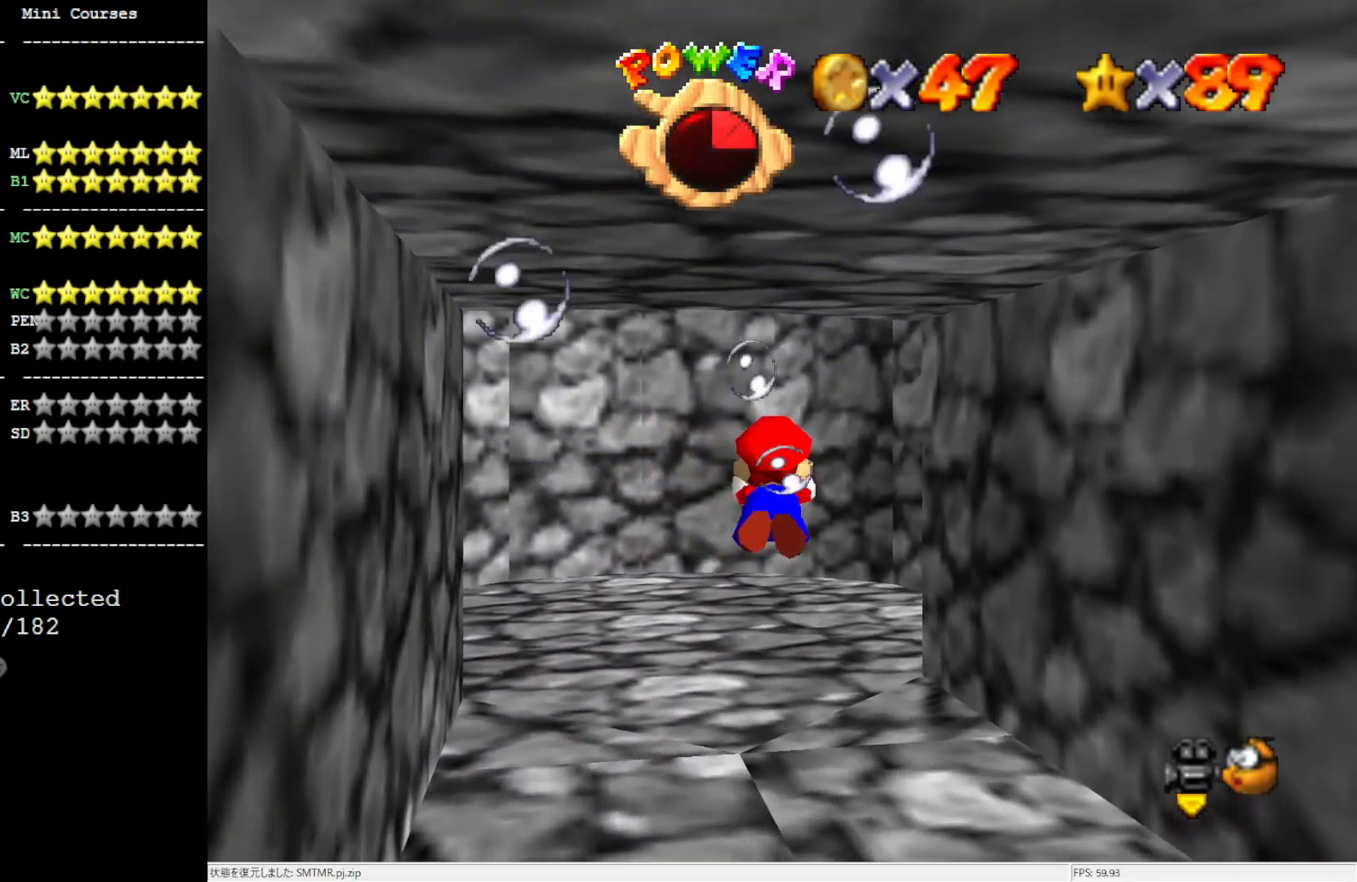
{"buttons": [], "left_stick": "center", "events": [[250, "A", "up"]]}
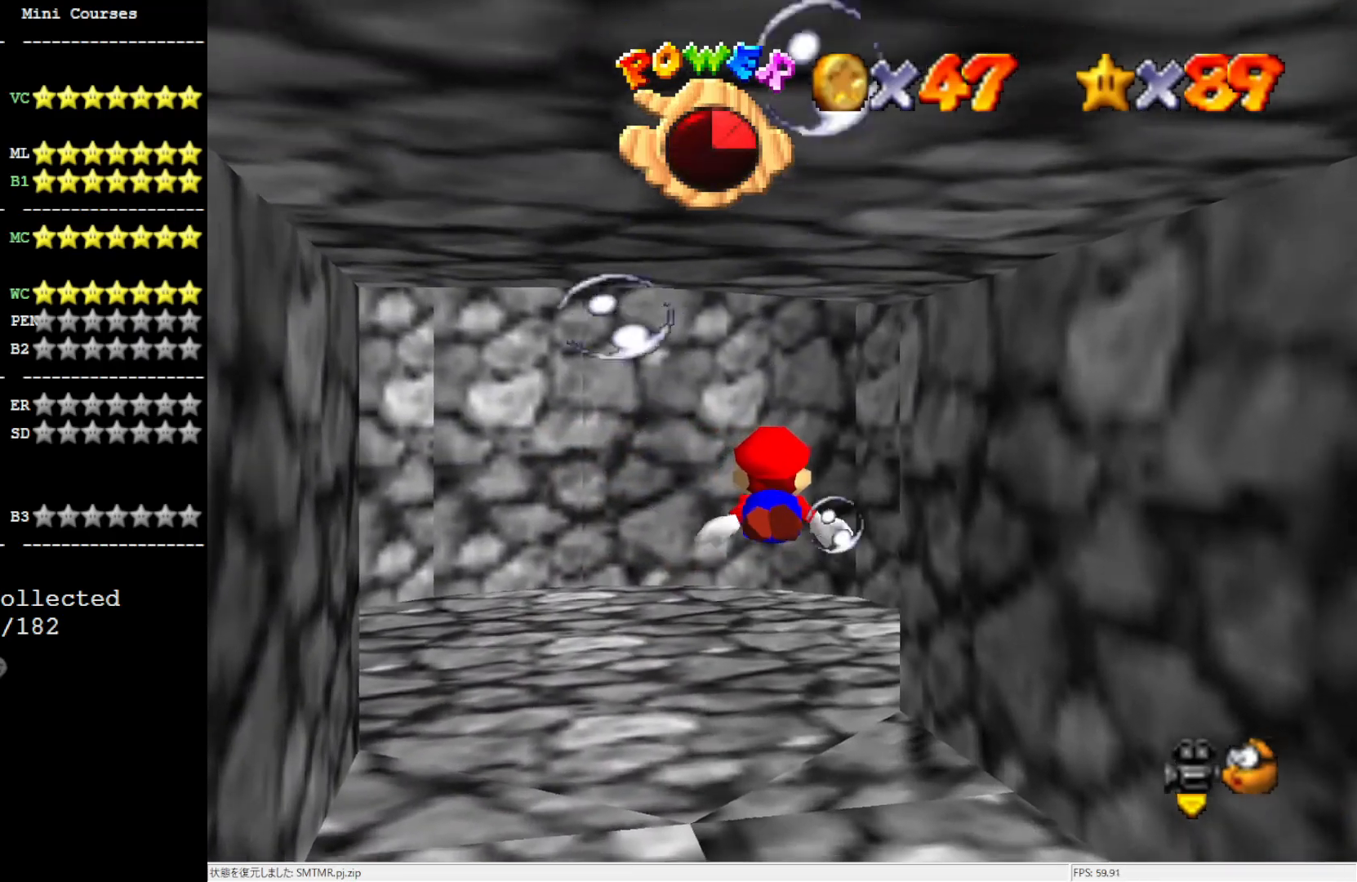
{"buttons": [], "left_stick": "center", "events": [[50, "A", "down"], [417, "A", "up"]]}
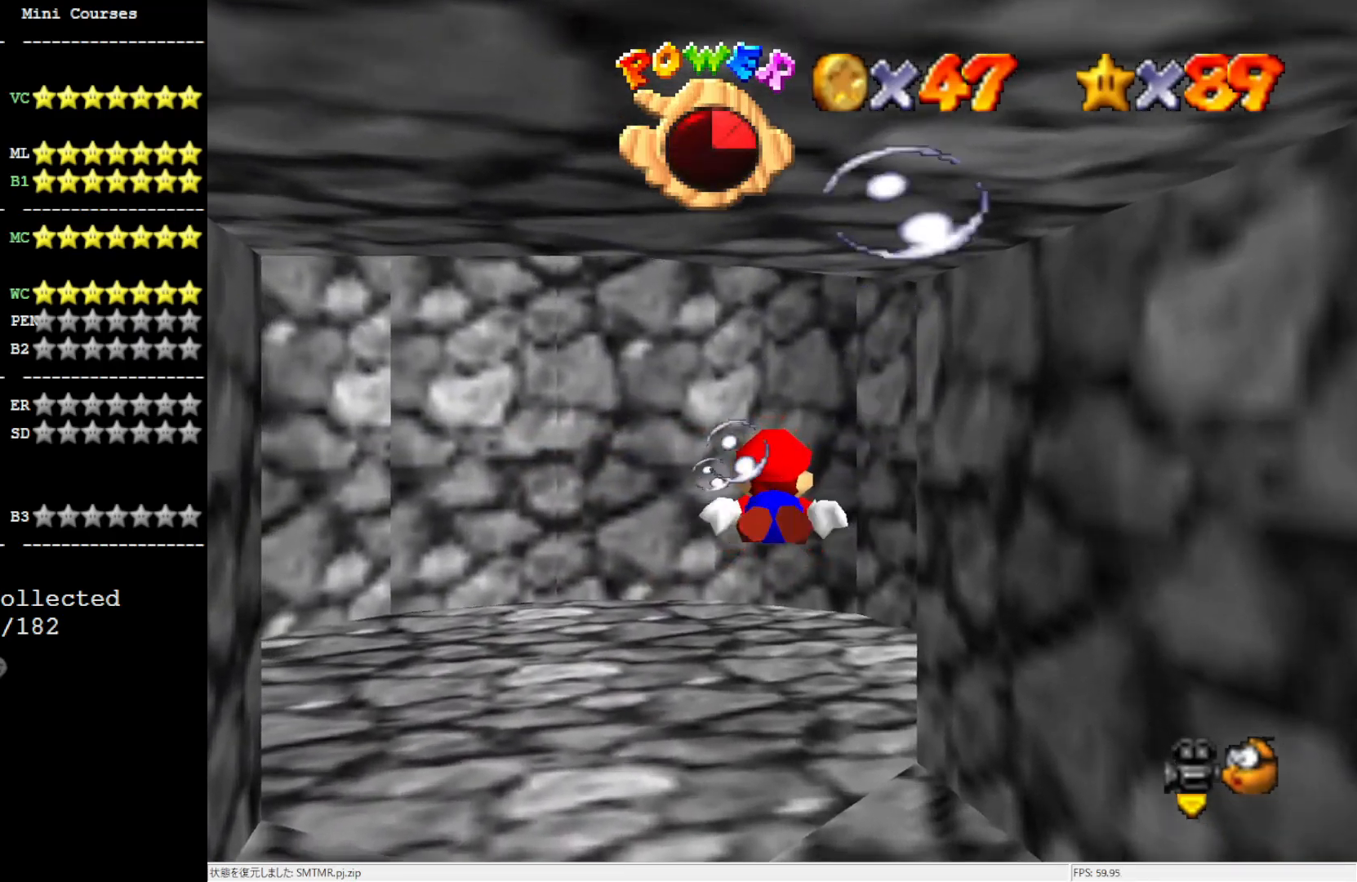
{"buttons": ["A"], "left_stick": "center", "events": [[183, "A", "down"]]}